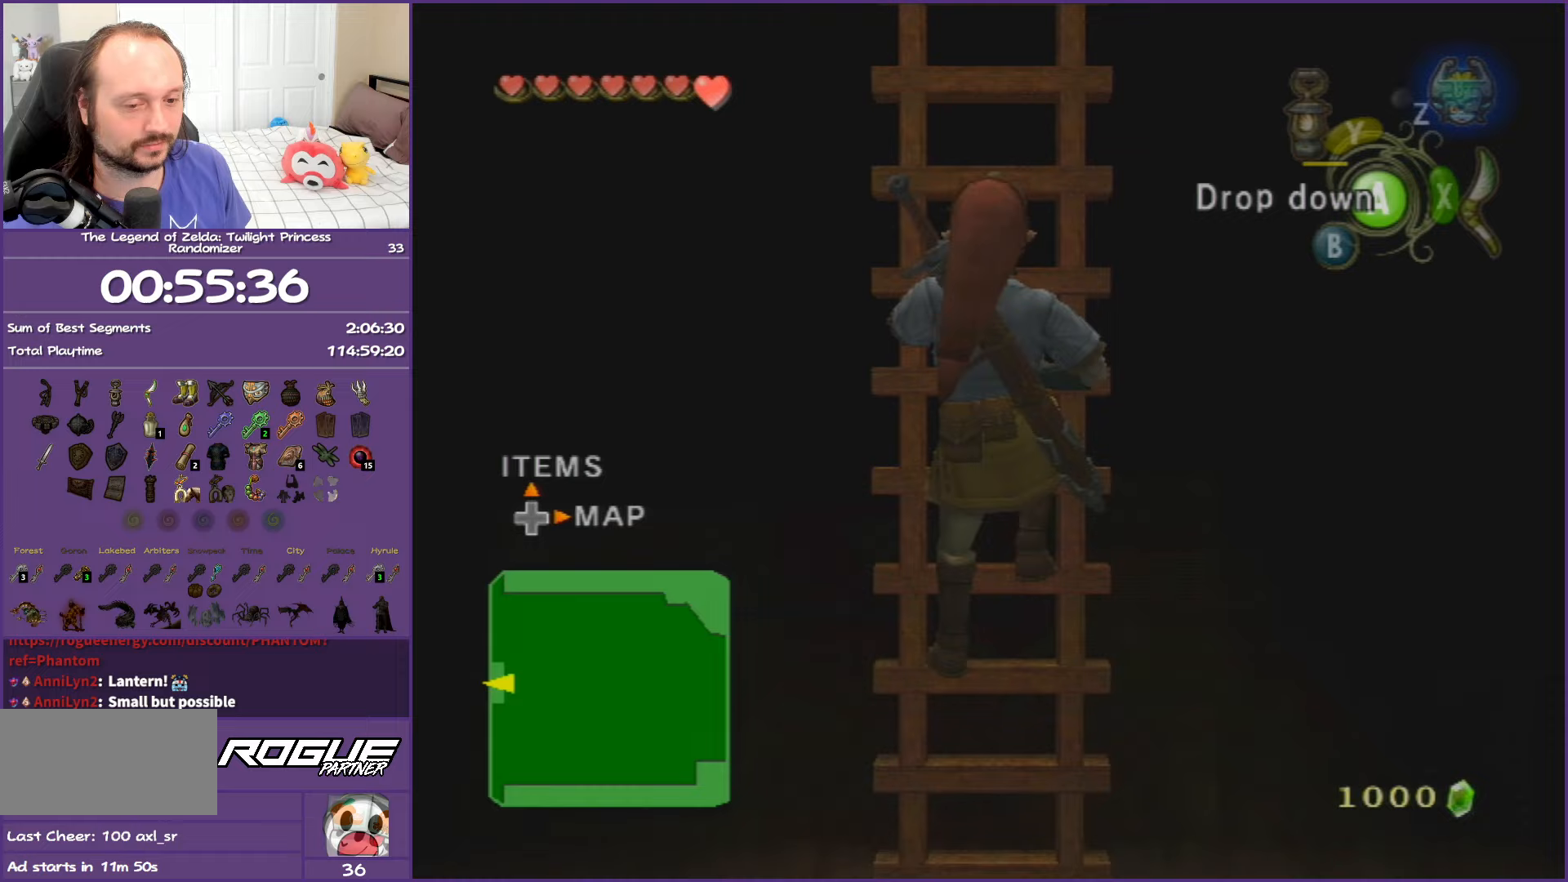
Gameplay with a controller (Nintendo layout); each line is a JSON object with the inputs held at the frame after it. "events" lists button and stick changes between this image and that frame as [ms after this image, input, new state], when the widget could be followed in between. Not read: L3 R3.
{"buttons": [], "left_stick": "up", "right_stick": "center", "events": []}
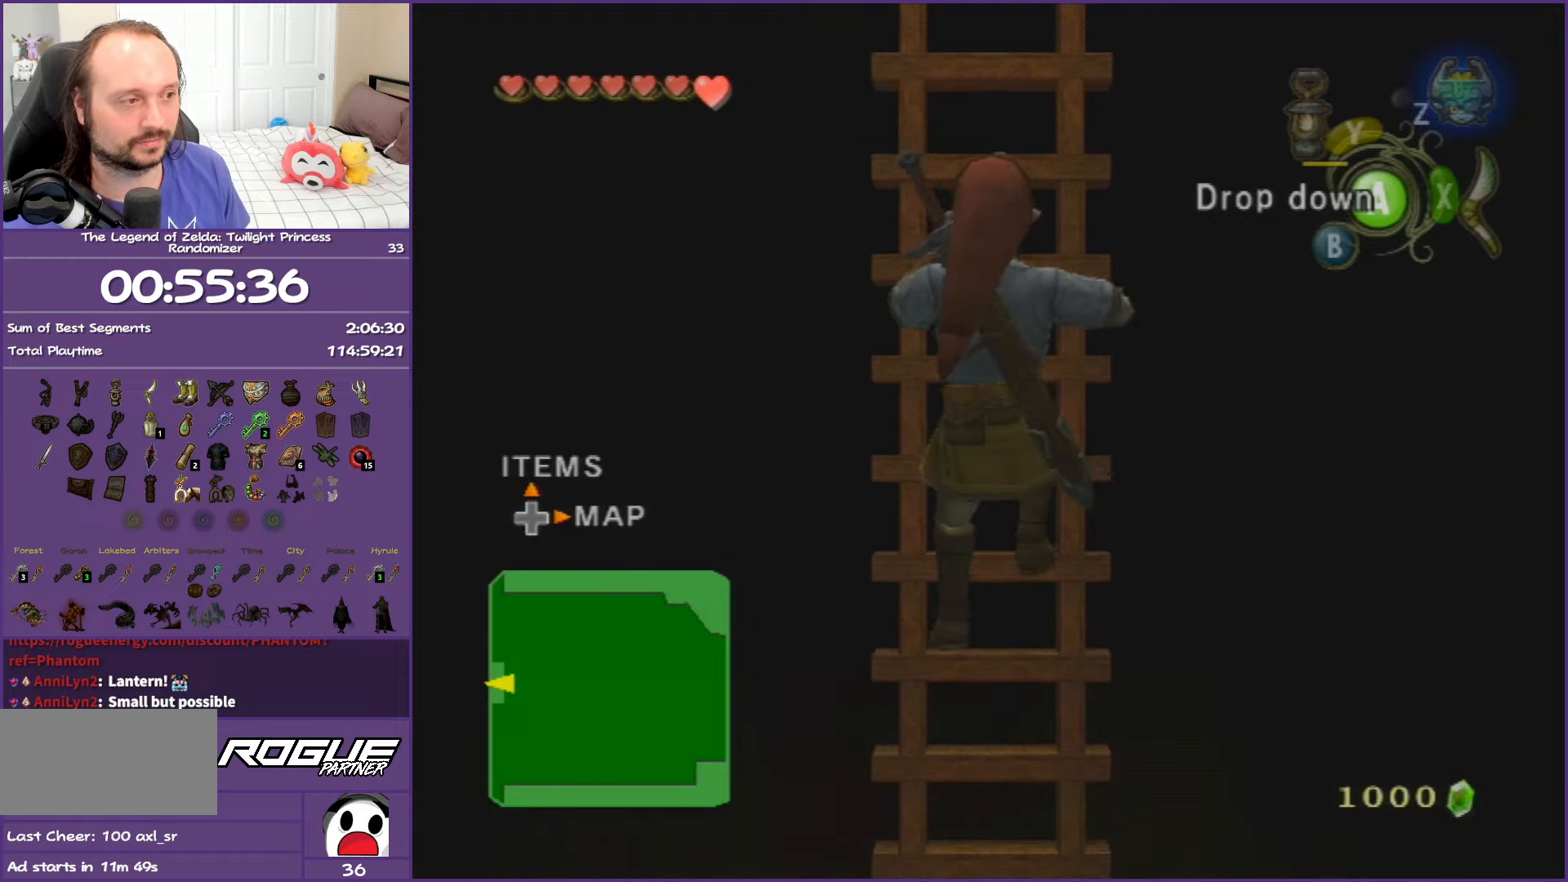
{"buttons": [], "left_stick": "up", "right_stick": "center", "events": []}
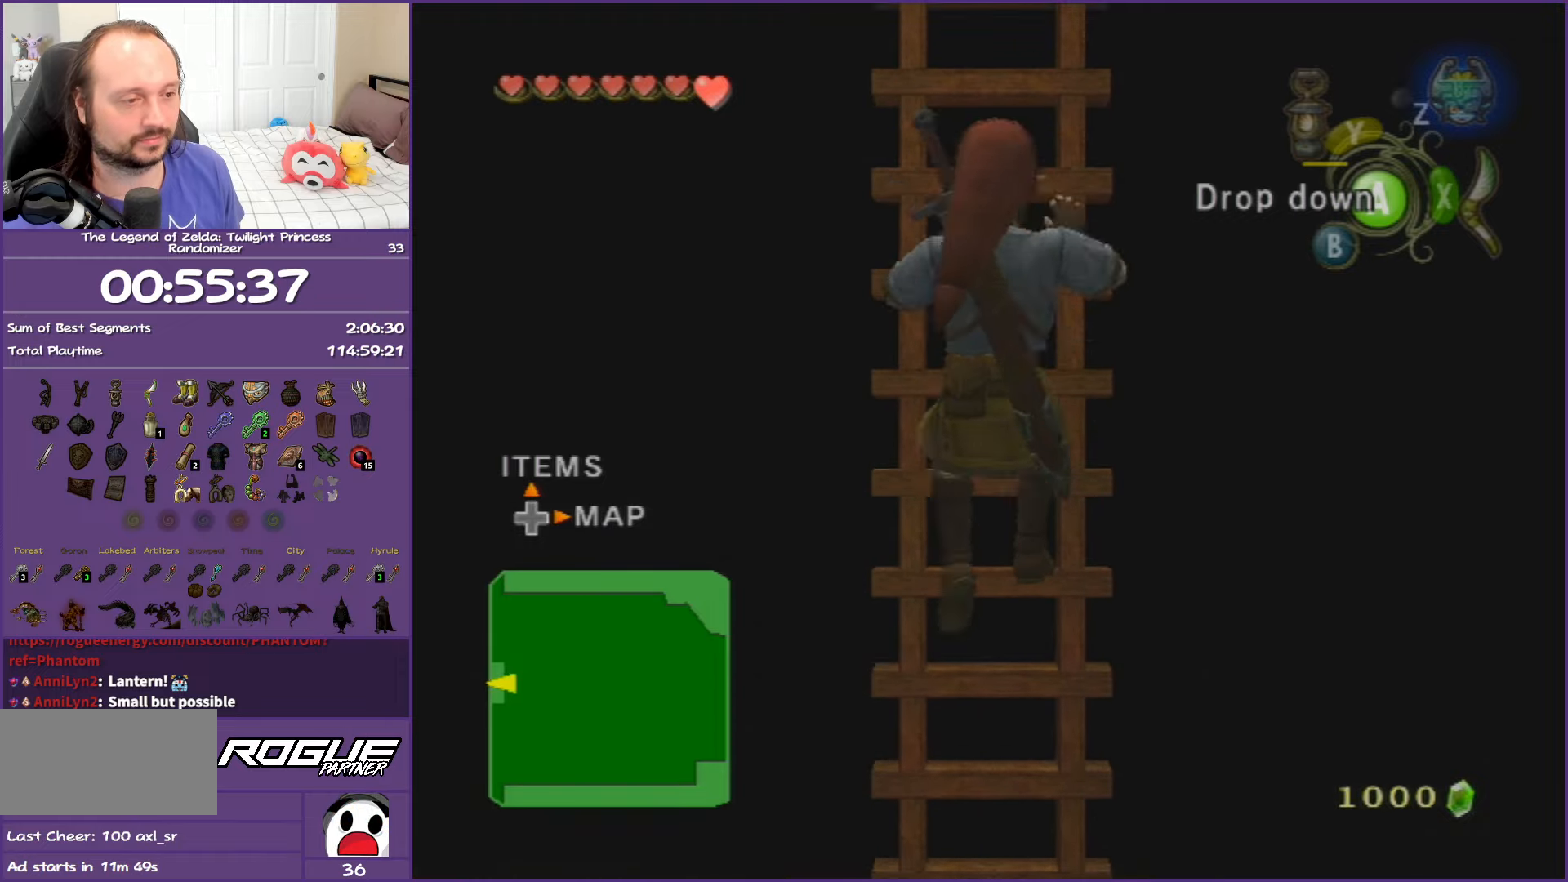
{"buttons": [], "left_stick": "up", "right_stick": "center", "events": []}
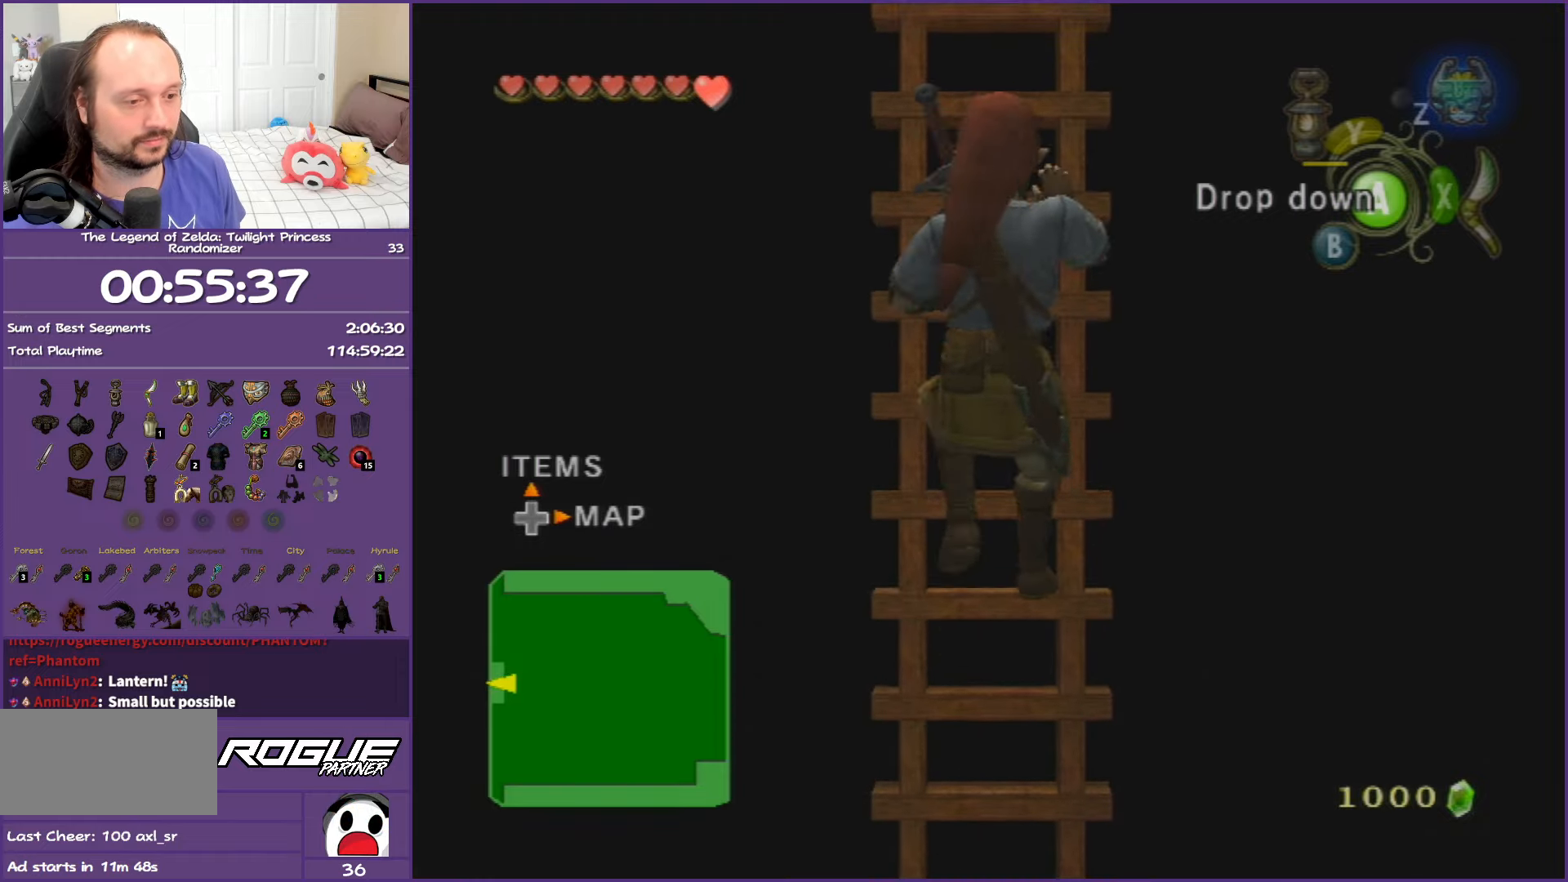
{"buttons": [], "left_stick": "up", "right_stick": "center", "events": []}
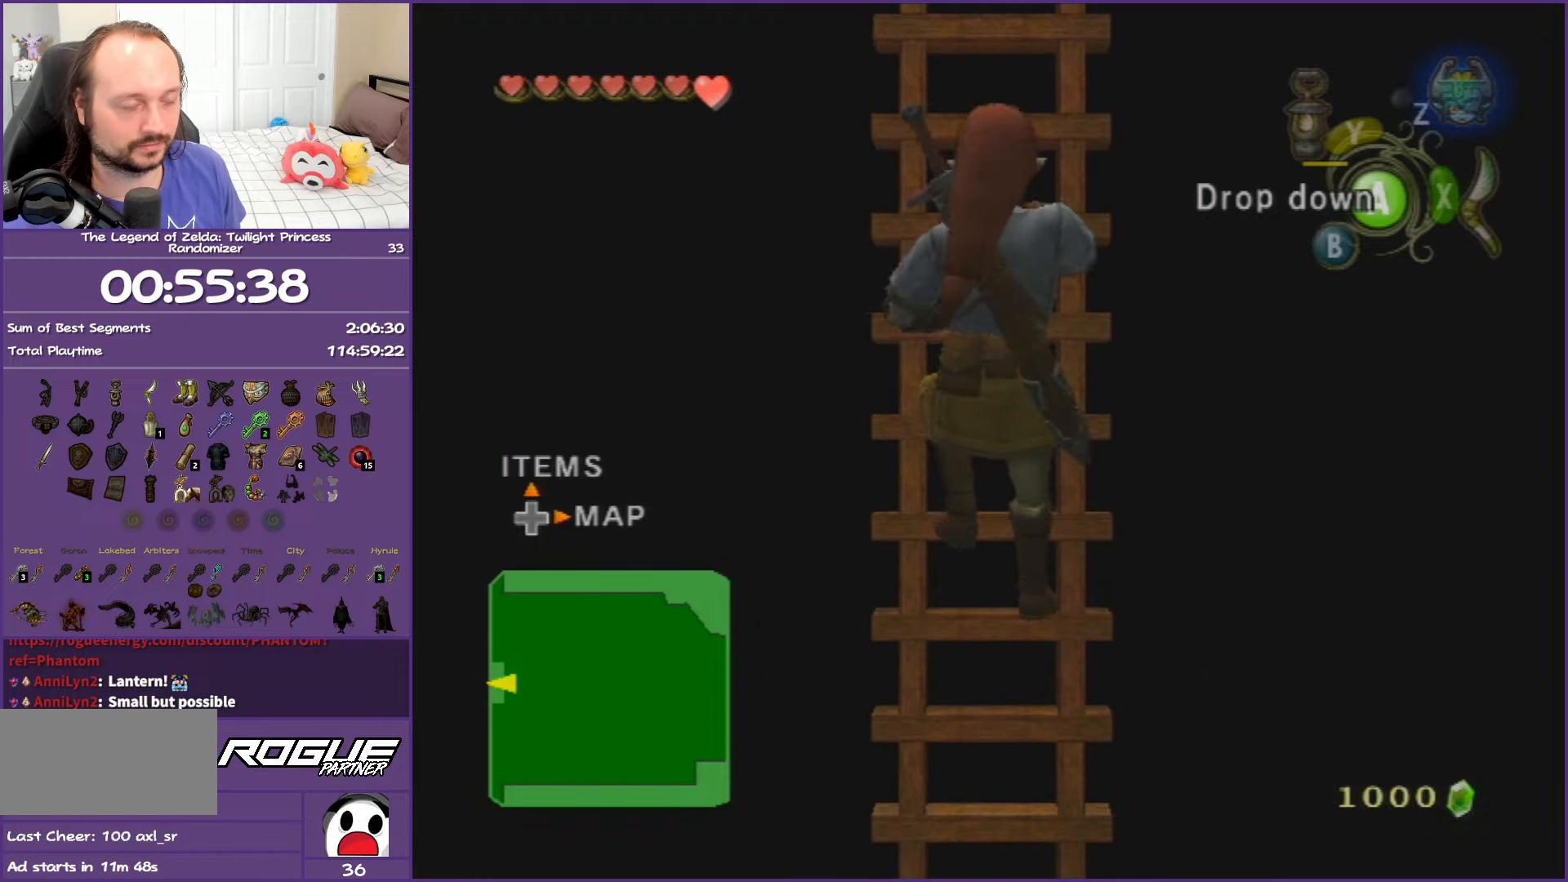
{"buttons": [], "left_stick": "up", "right_stick": "center", "events": []}
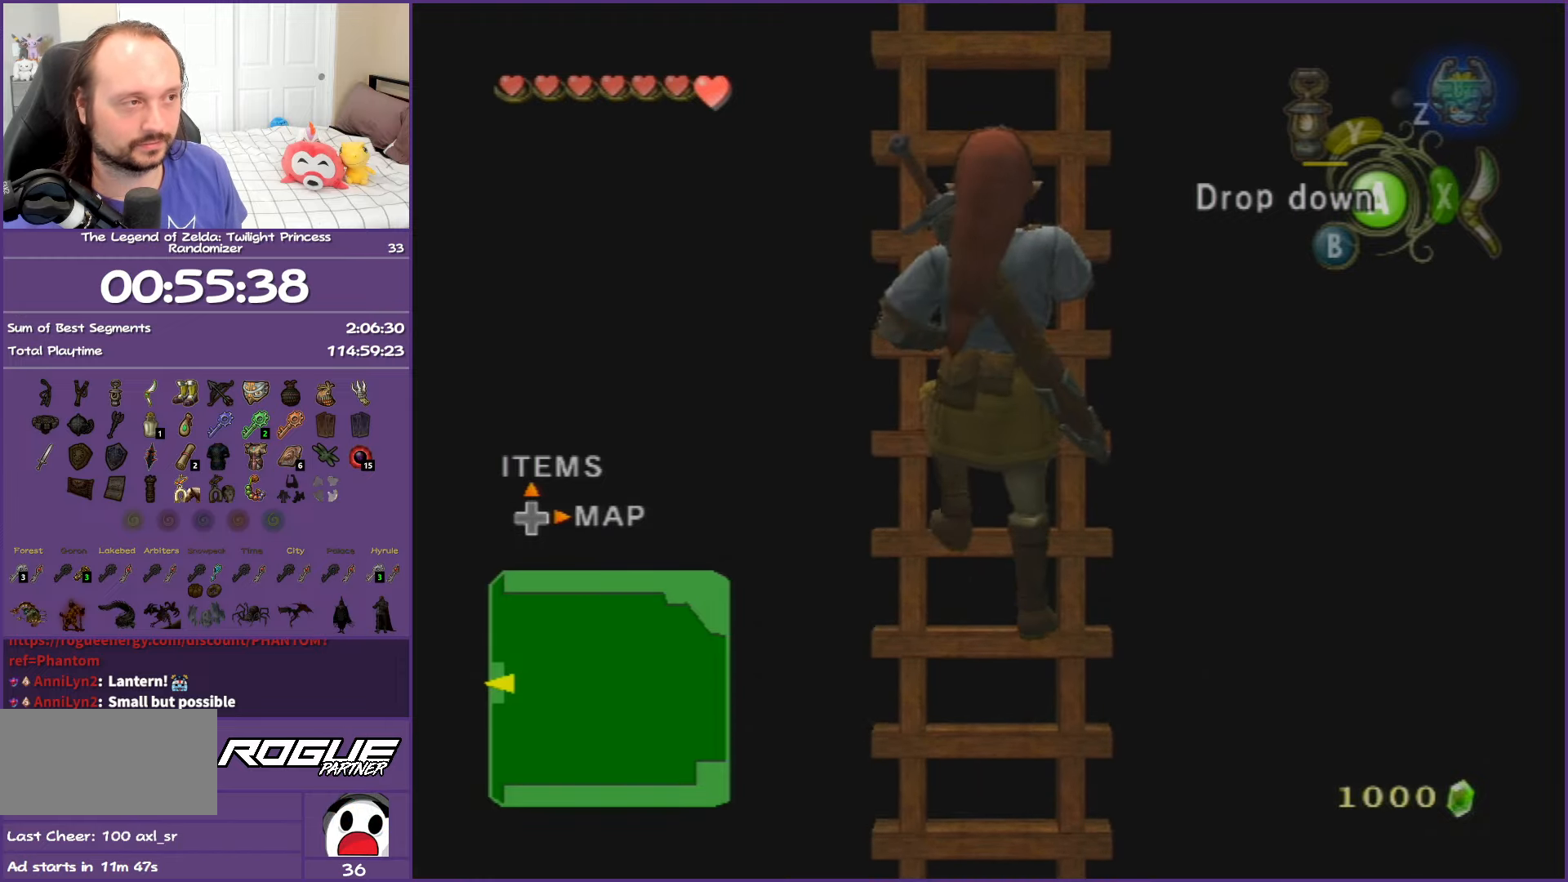
{"buttons": [], "left_stick": "up", "right_stick": "center", "events": []}
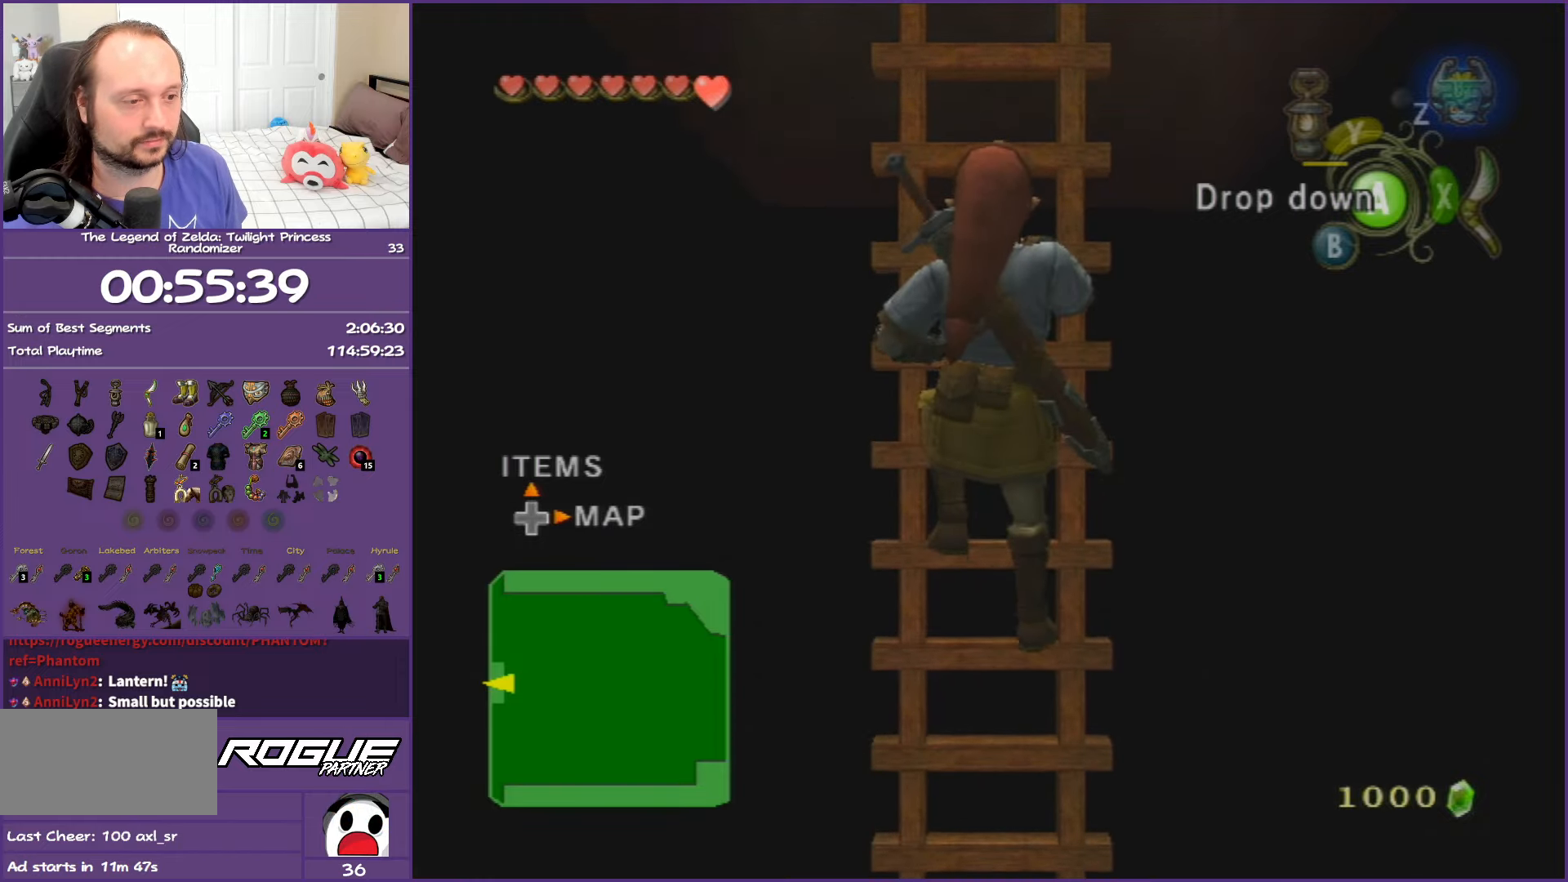
{"buttons": [], "left_stick": "up", "right_stick": "center", "events": []}
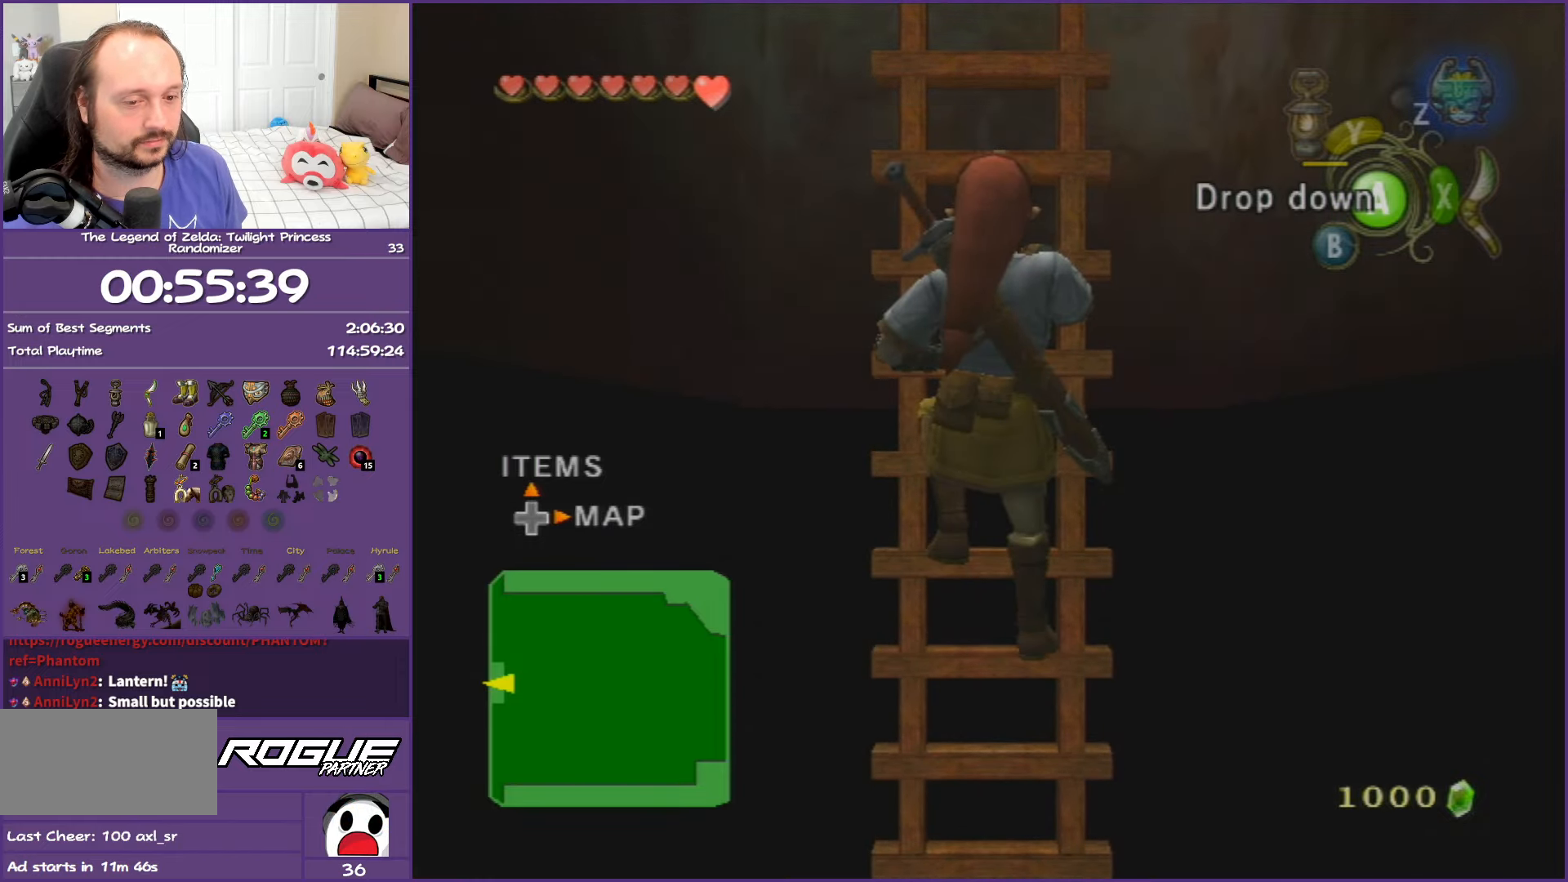
{"buttons": [], "left_stick": "up", "right_stick": "center", "events": []}
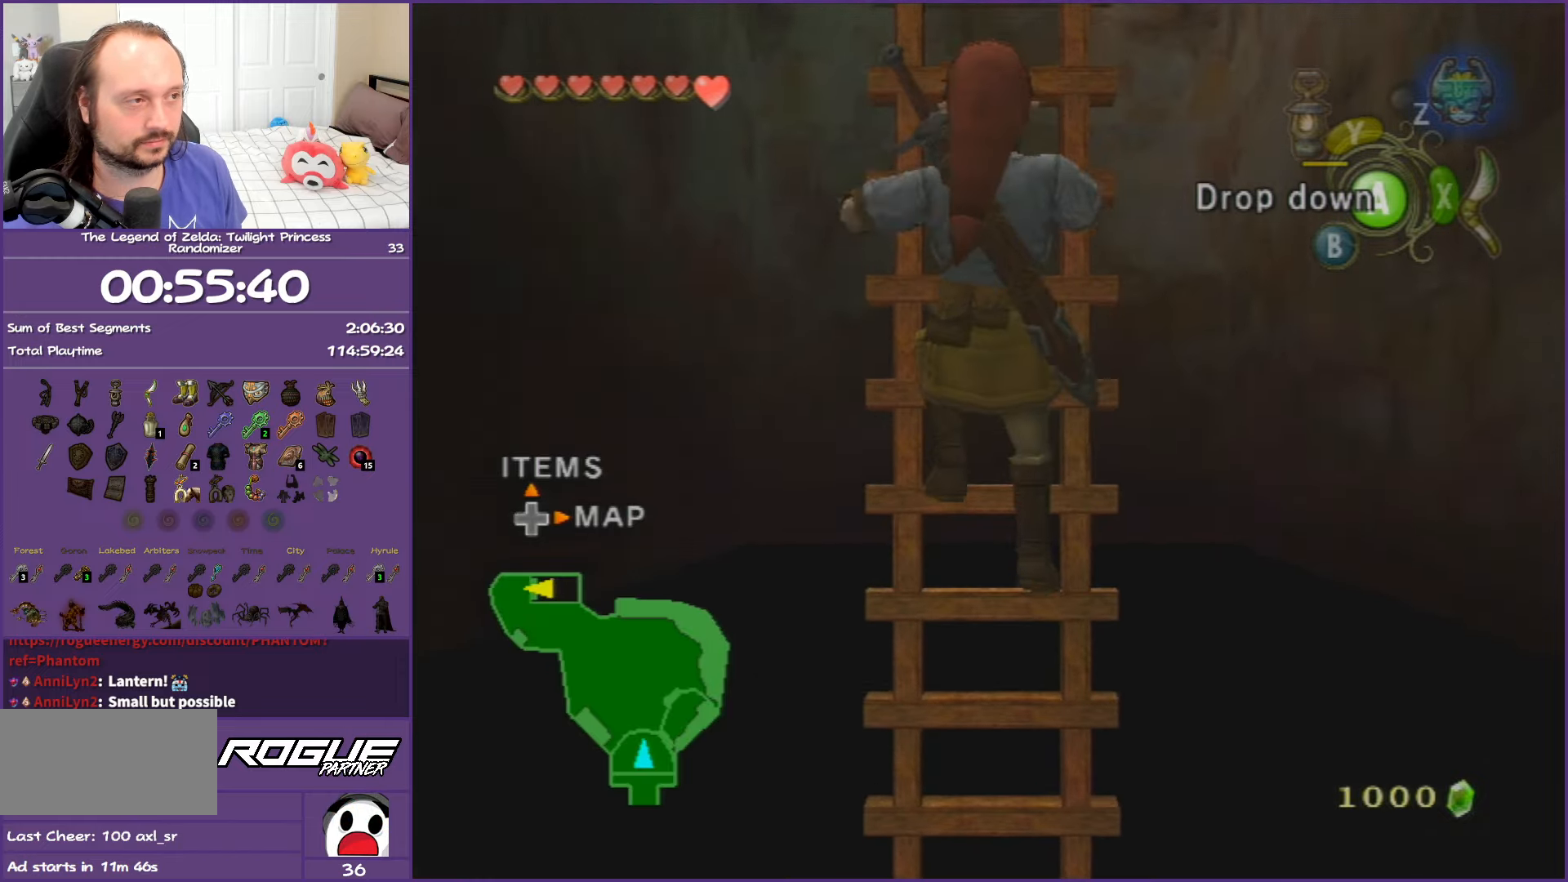
{"buttons": [], "left_stick": "up", "right_stick": "center", "events": []}
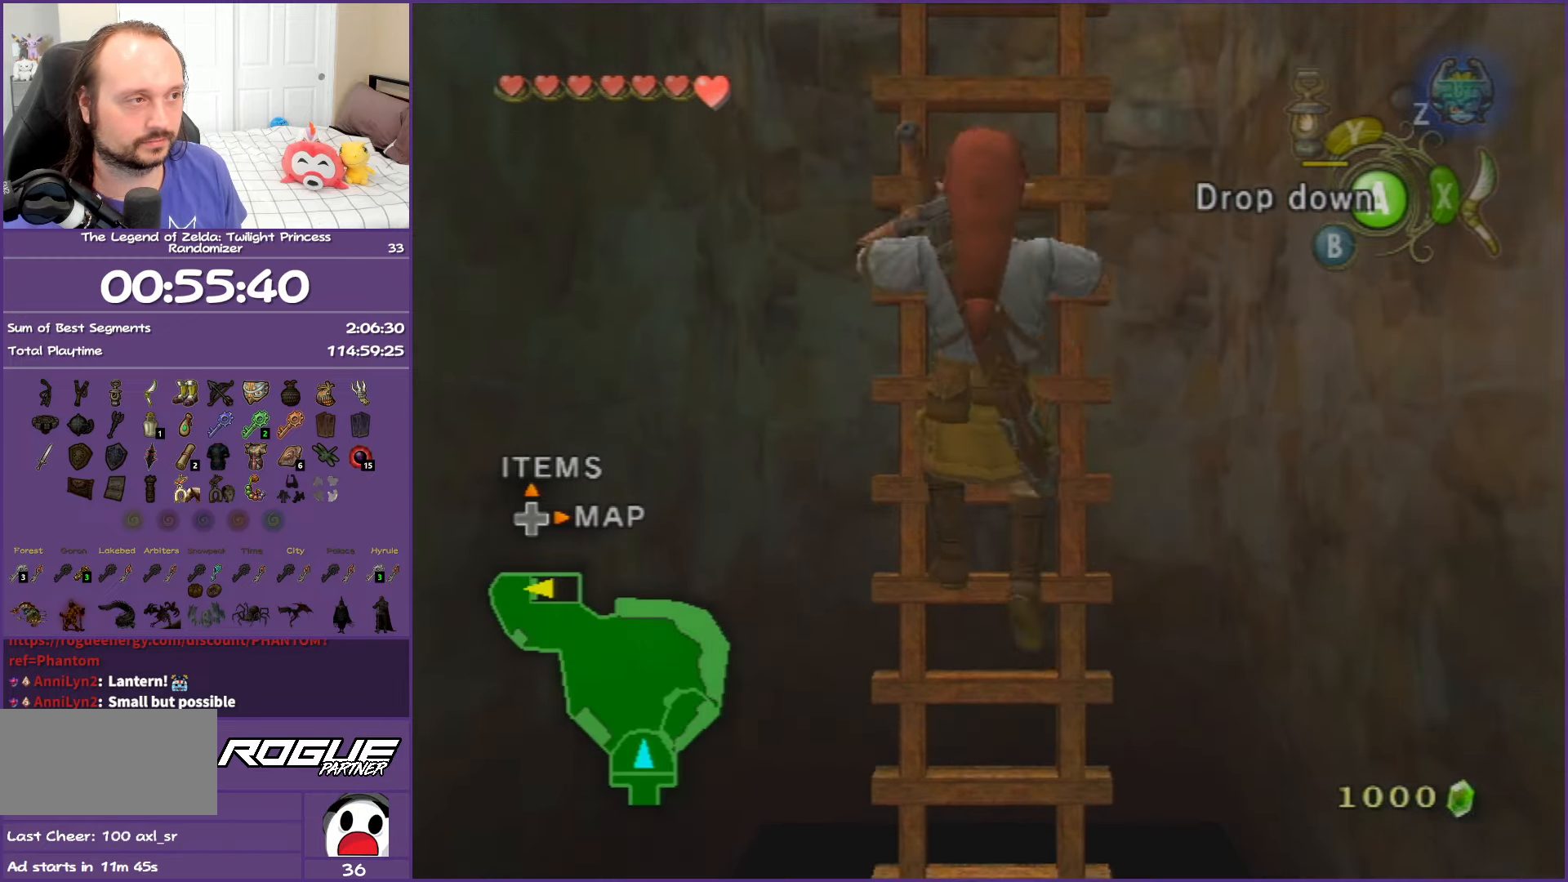
{"buttons": [], "left_stick": "up", "right_stick": "center", "events": []}
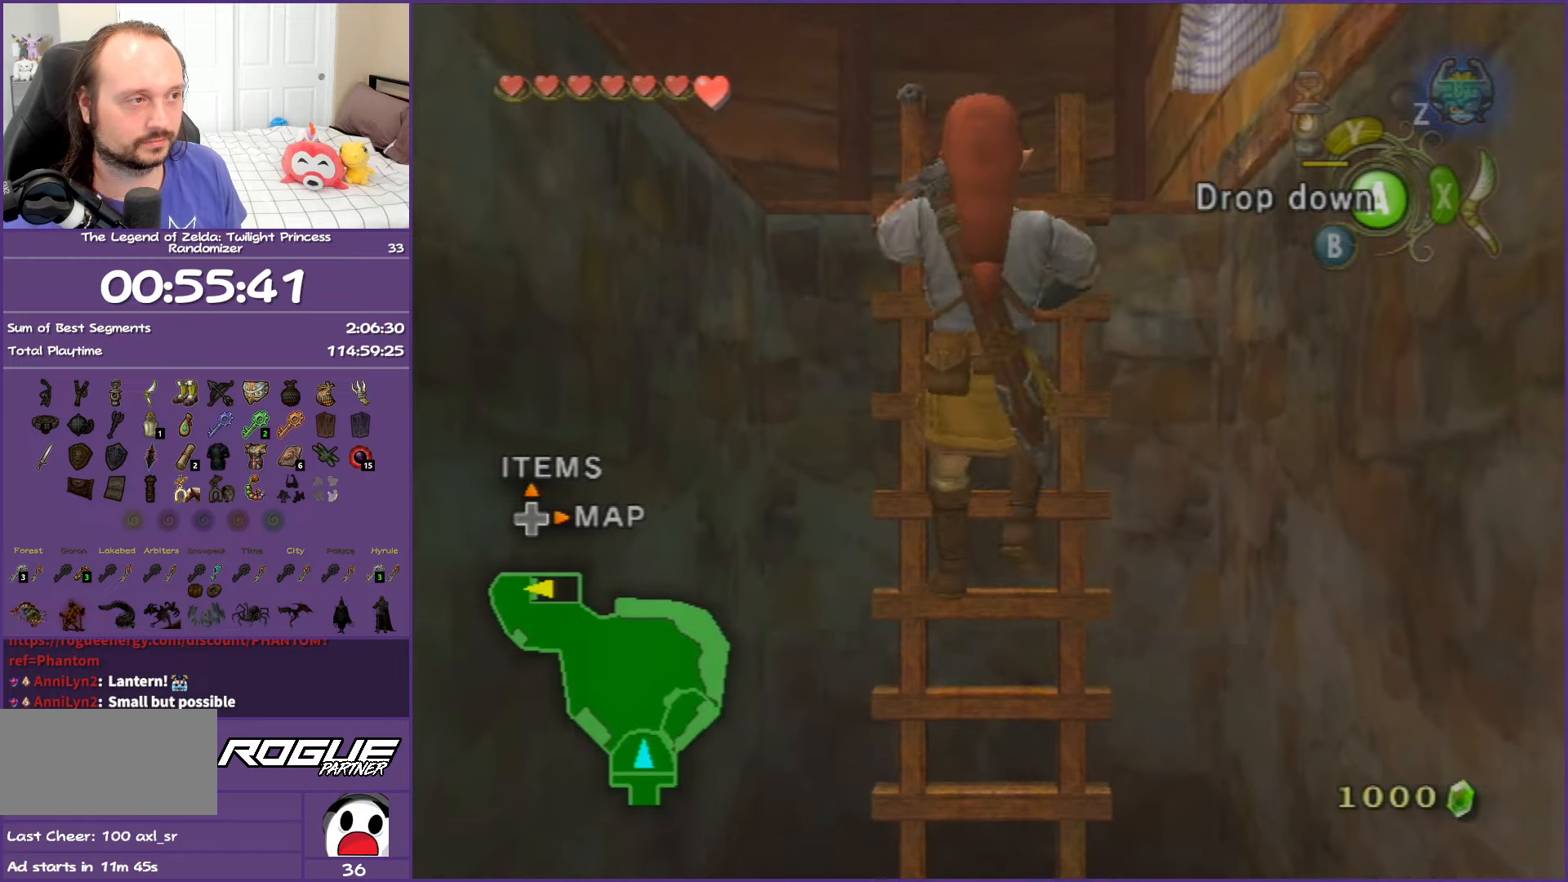
{"buttons": [], "left_stick": "up", "right_stick": "center", "events": []}
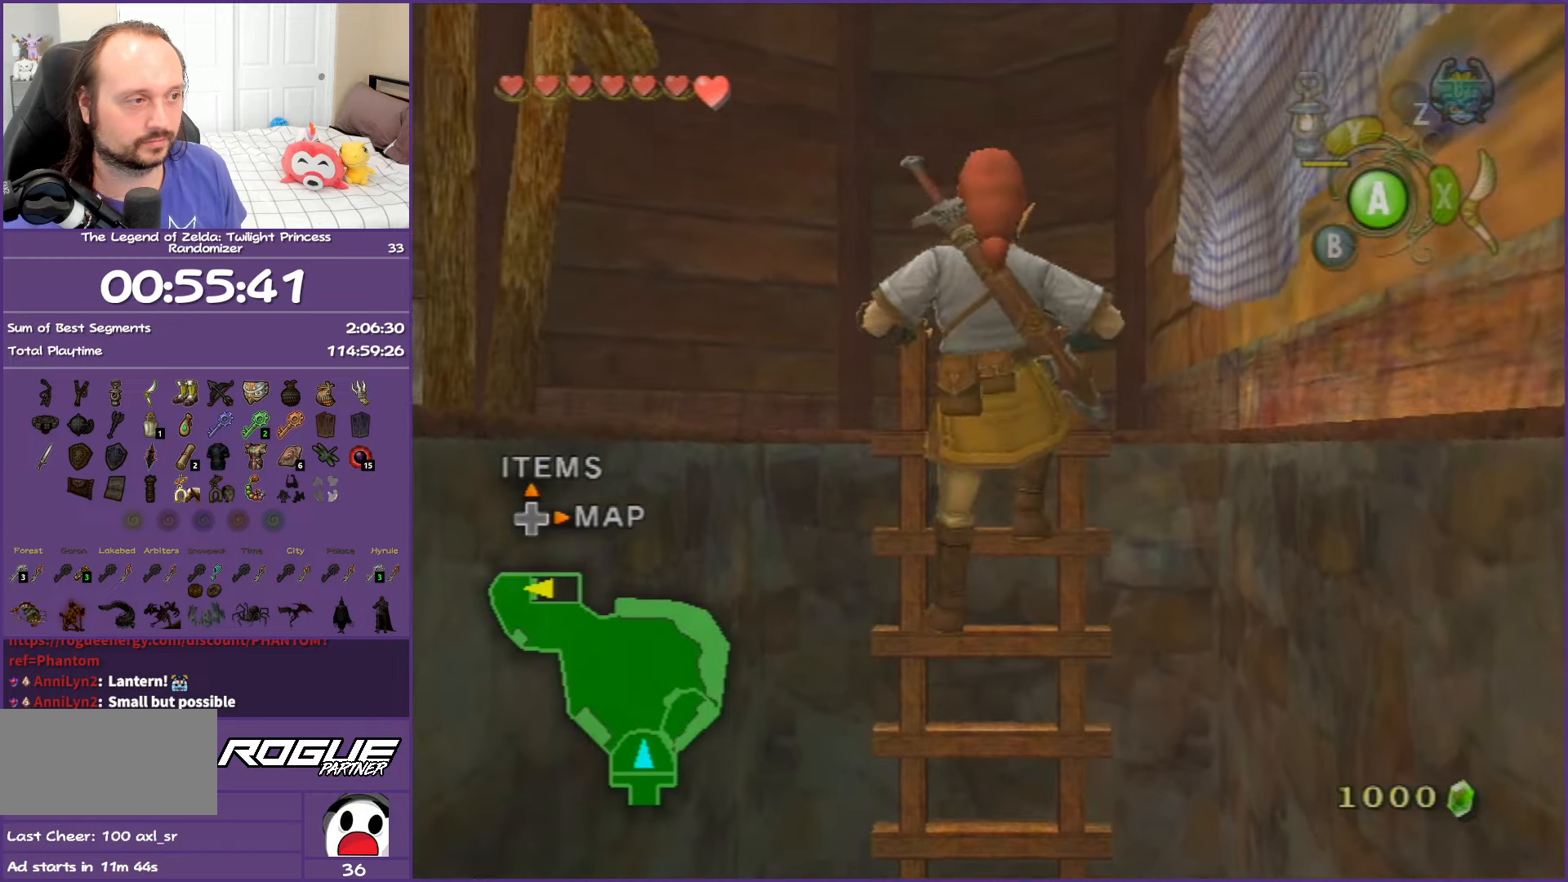
{"buttons": [], "left_stick": "up-left", "right_stick": "right", "events": [[200, "left_stick", "up-left"], [267, "right_stick", "right"]]}
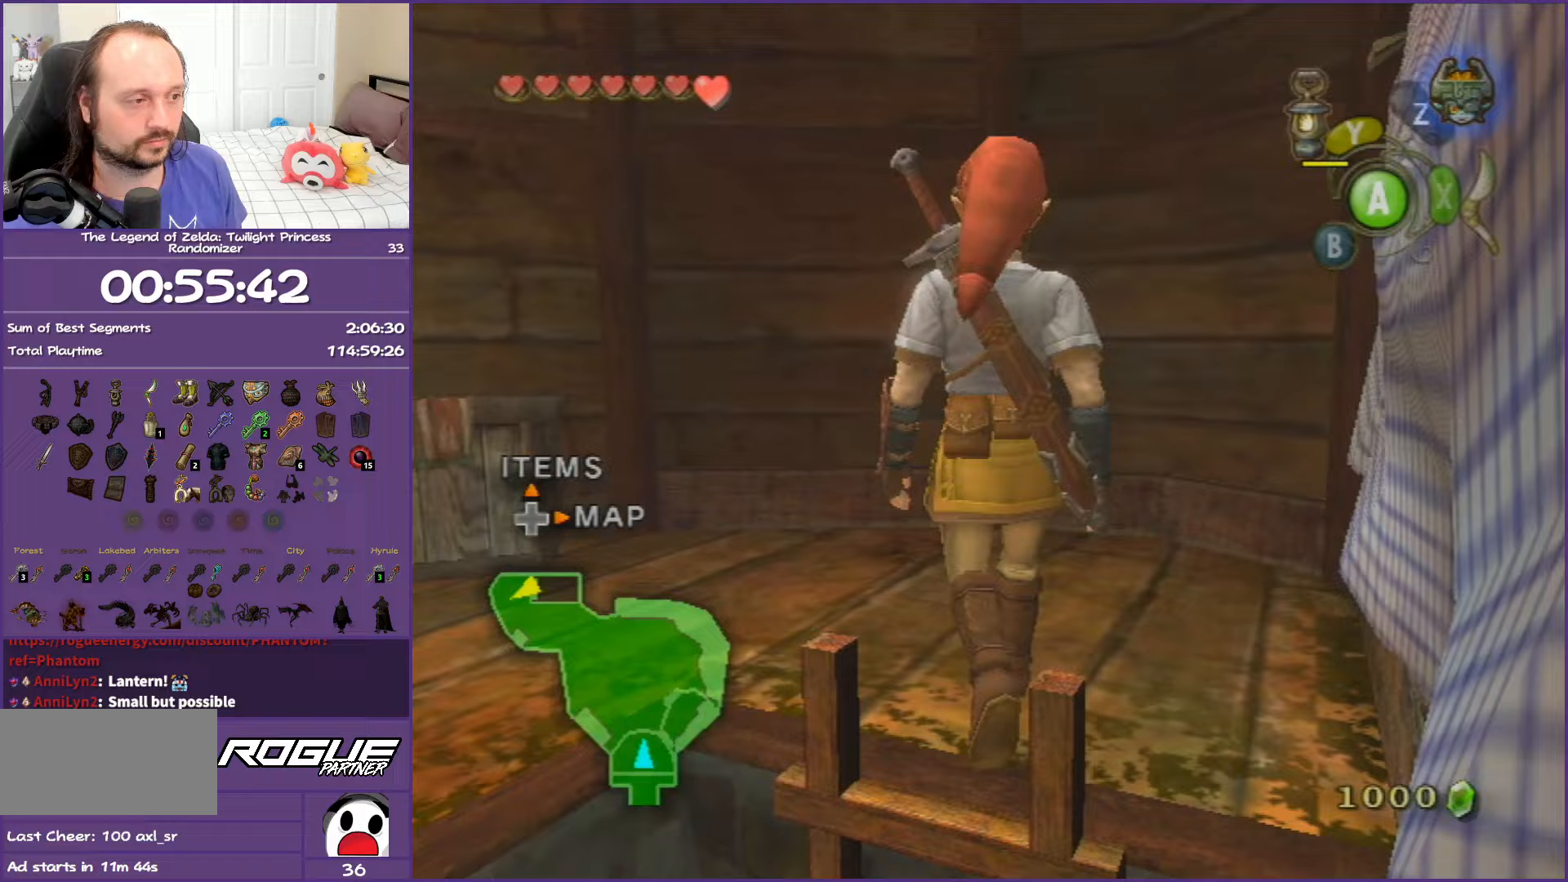
{"buttons": [], "left_stick": "up-left", "right_stick": "center", "events": [[300, "left_stick", "up"], [300, "right_stick", "center"], [483, "left_stick", "up-left"]]}
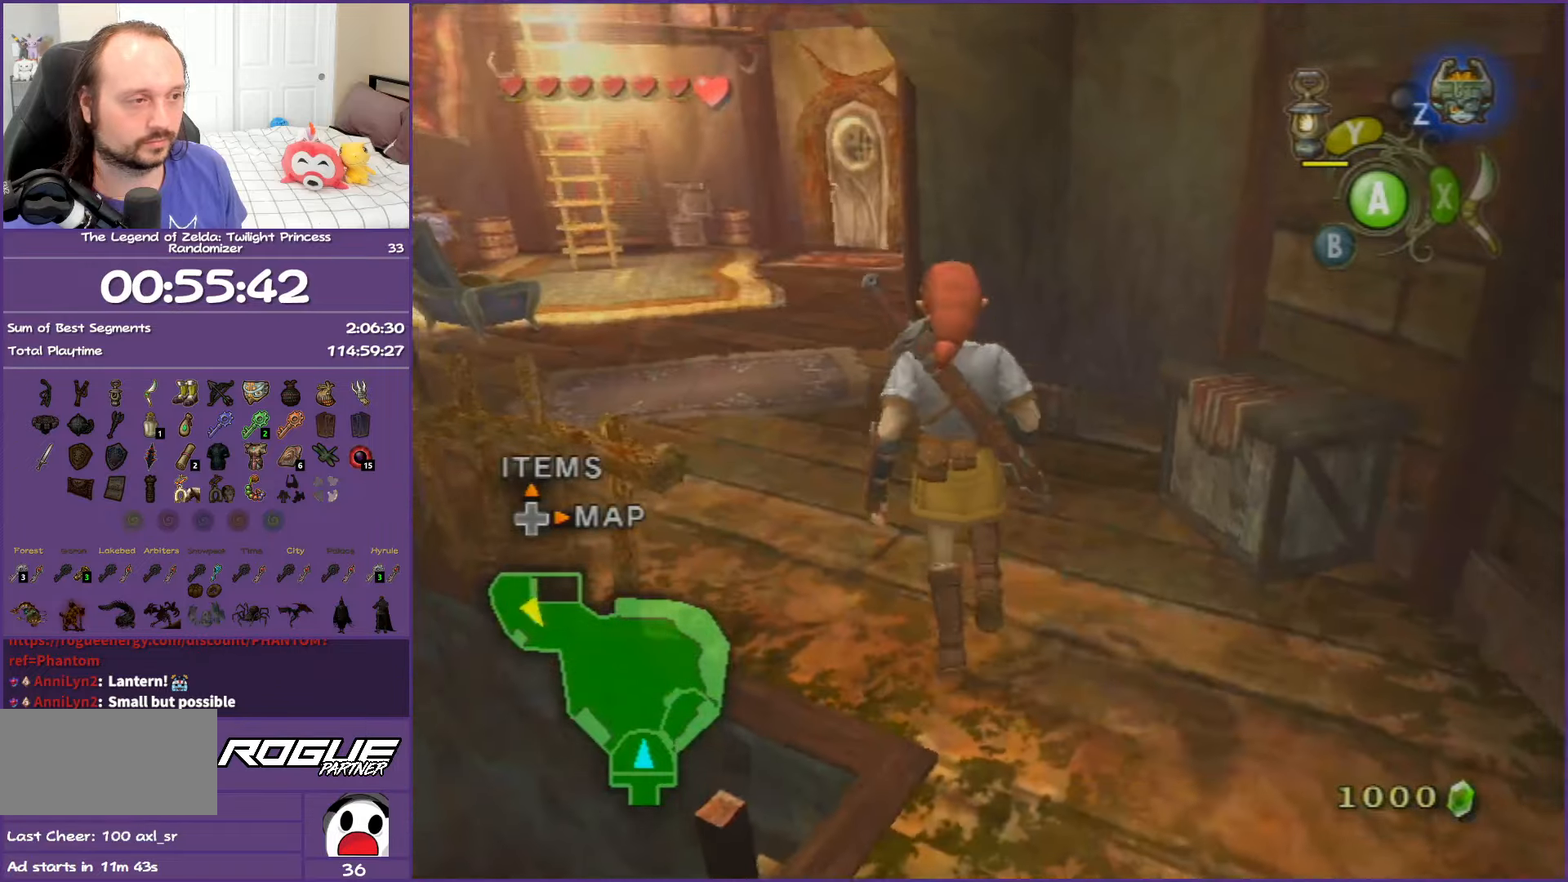
{"buttons": [], "left_stick": "up", "right_stick": "center", "events": [[233, "left_stick", "up"]]}
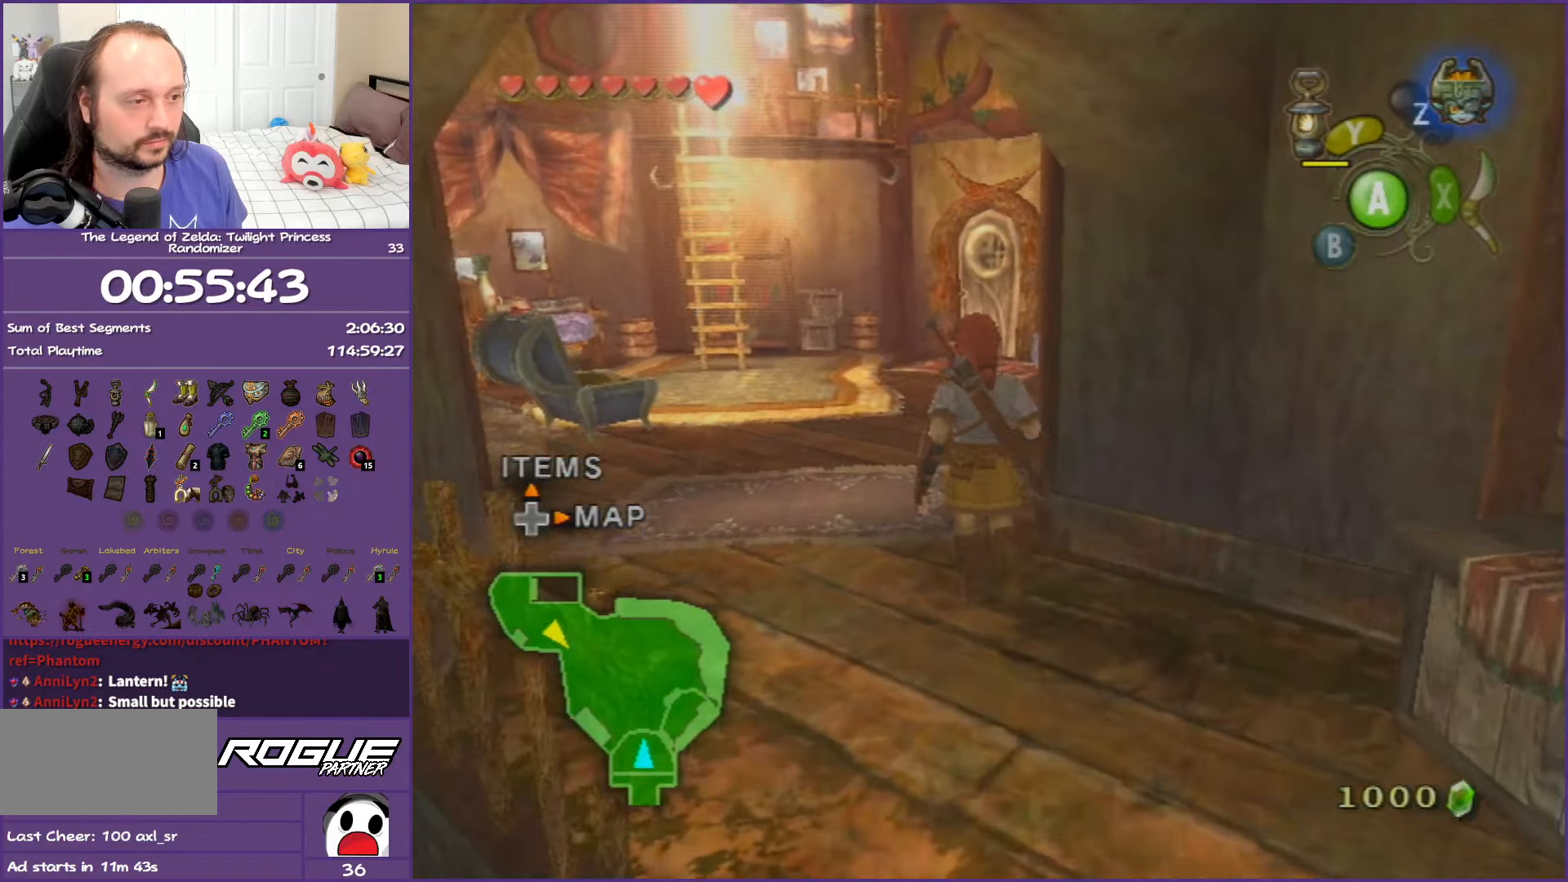
{"buttons": [], "left_stick": "up", "right_stick": "center", "events": []}
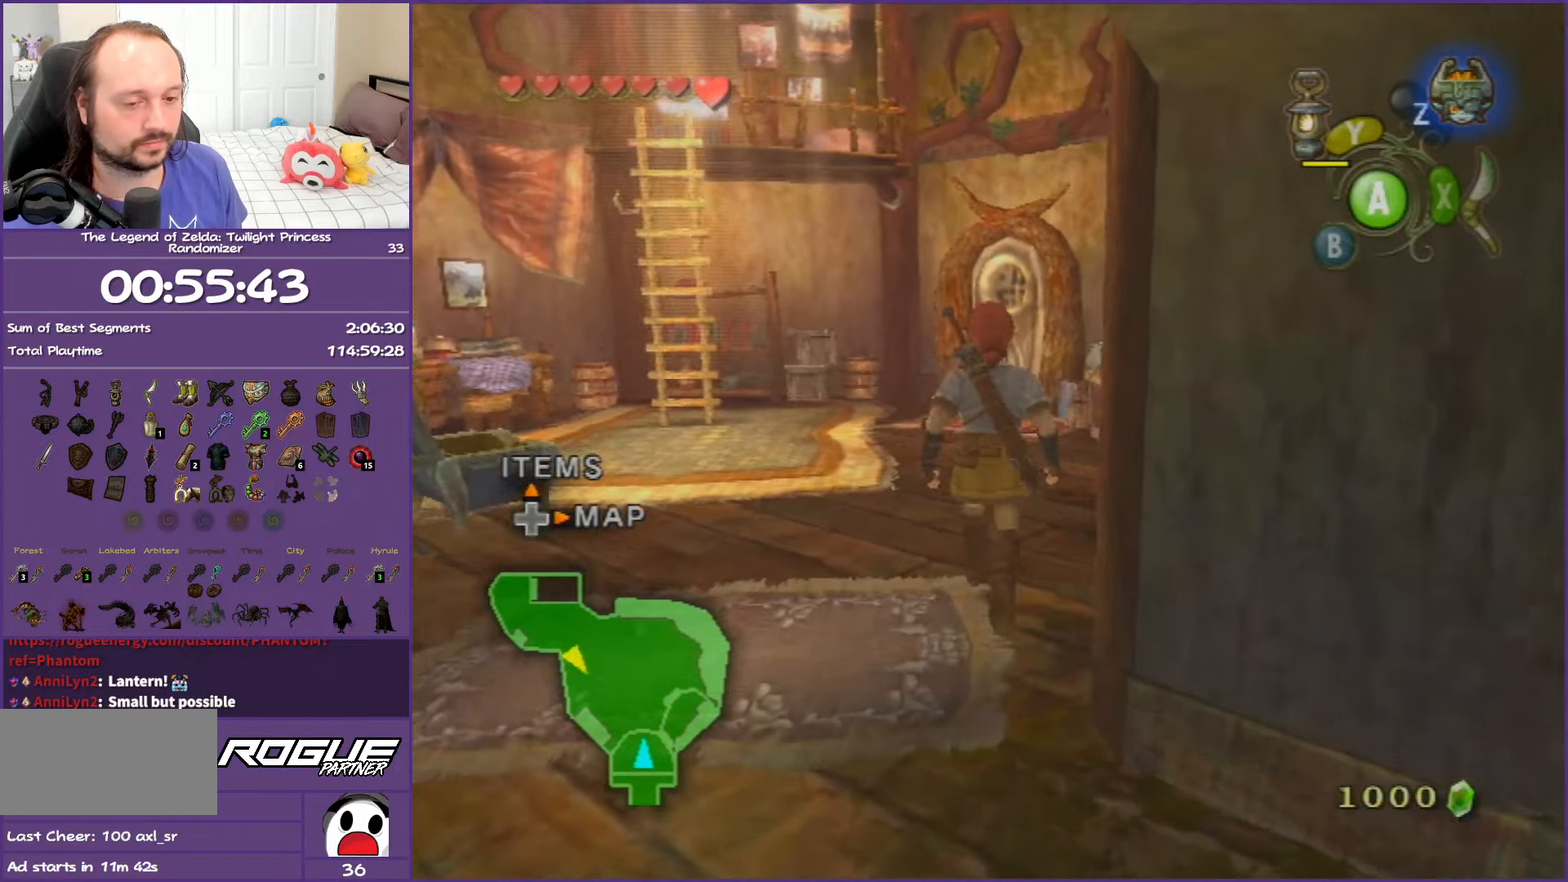
{"buttons": [], "left_stick": "up", "right_stick": "center", "events": []}
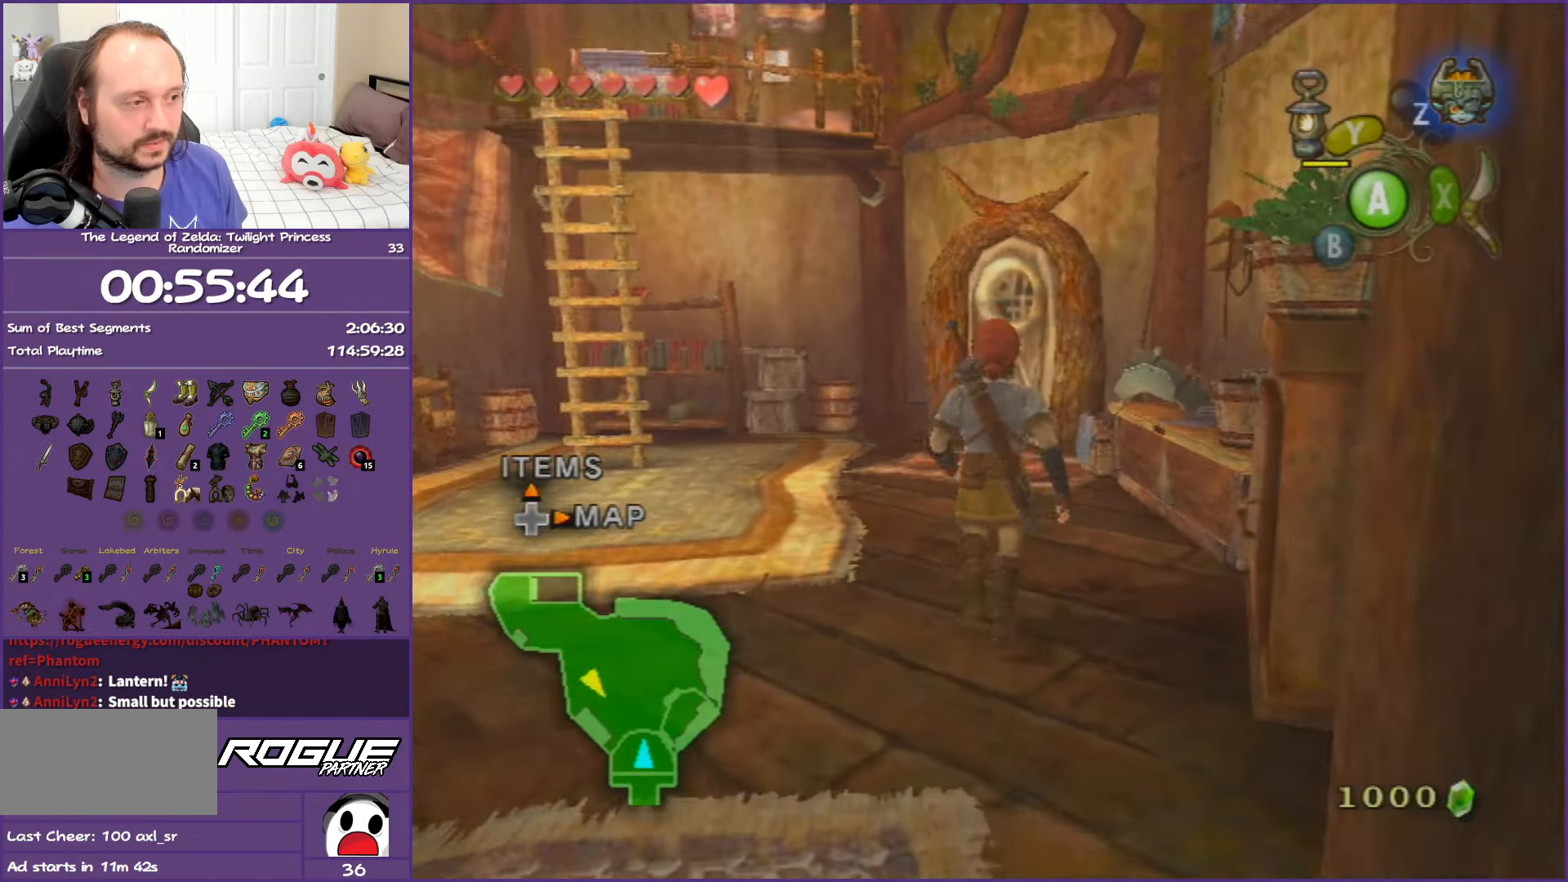
{"buttons": [], "left_stick": "up", "right_stick": "center", "events": []}
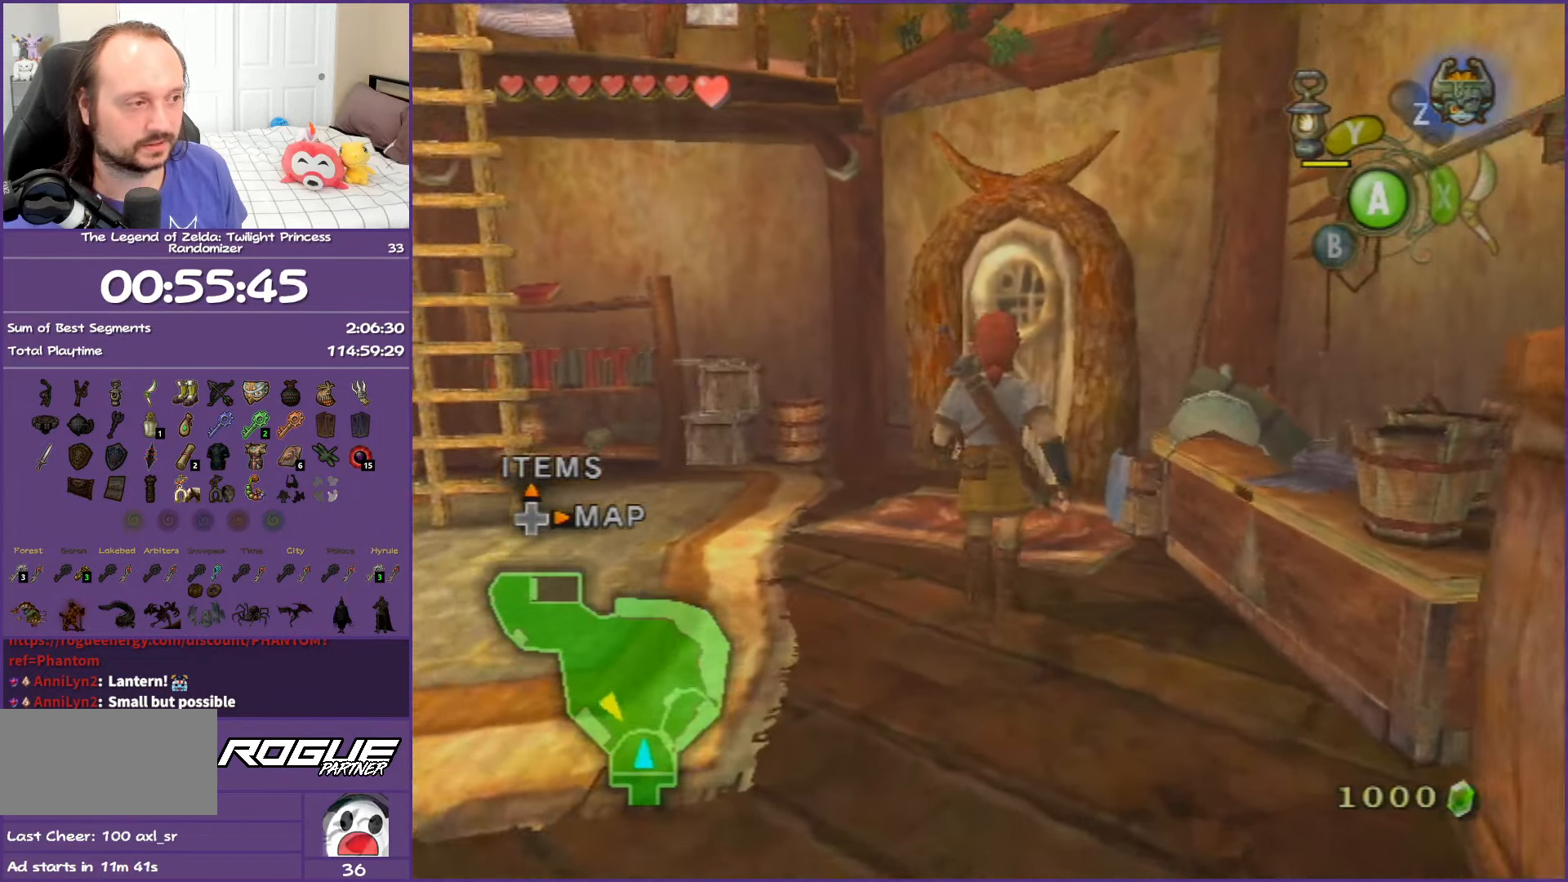
{"buttons": [], "left_stick": "up", "right_stick": "center", "events": []}
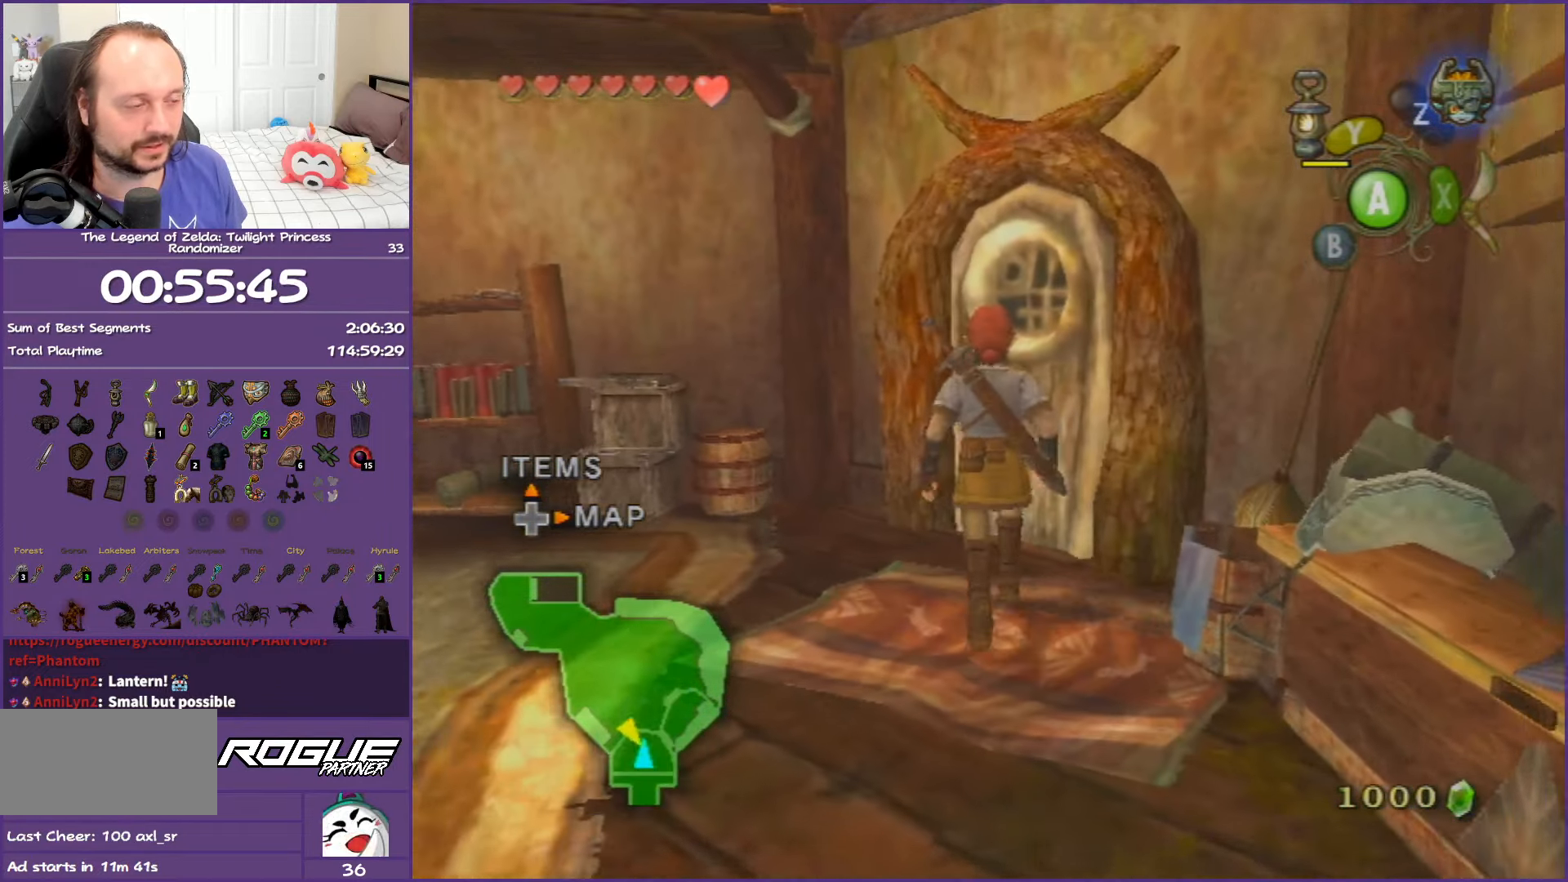
{"buttons": [], "left_stick": "up-right", "right_stick": "center", "events": [[83, "left_stick", "up-right"], [267, "A", "down"], [317, "A", "up"], [450, "A", "down"], [500, "A", "up"]]}
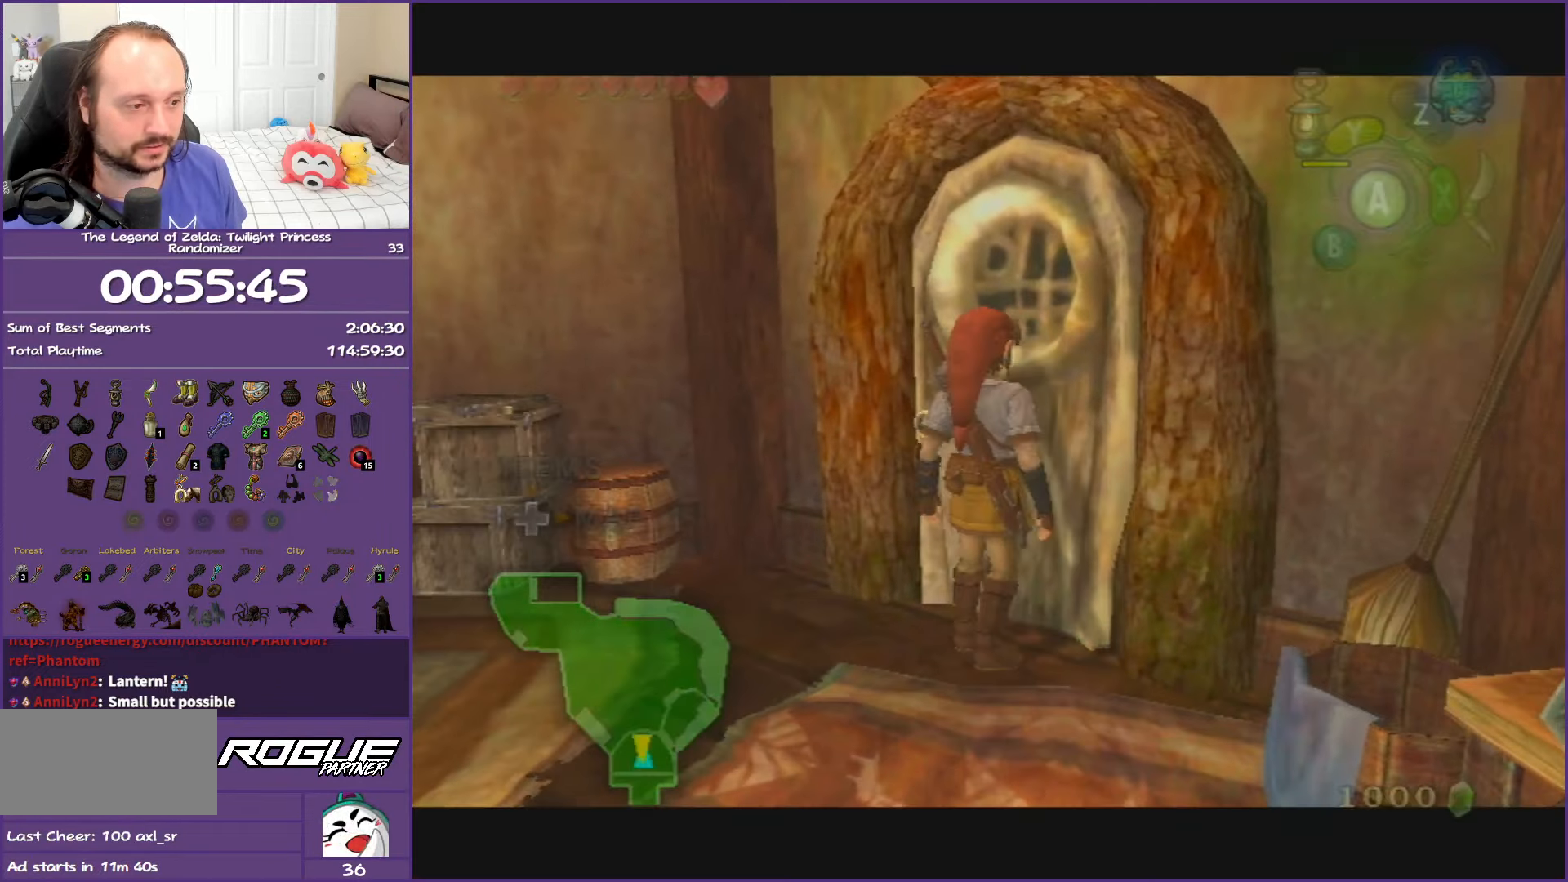
{"buttons": [], "left_stick": "up-right", "right_stick": "center", "events": [[150, "A", "down"], [217, "A", "up"], [317, "A", "down"], [450, "A", "up"]]}
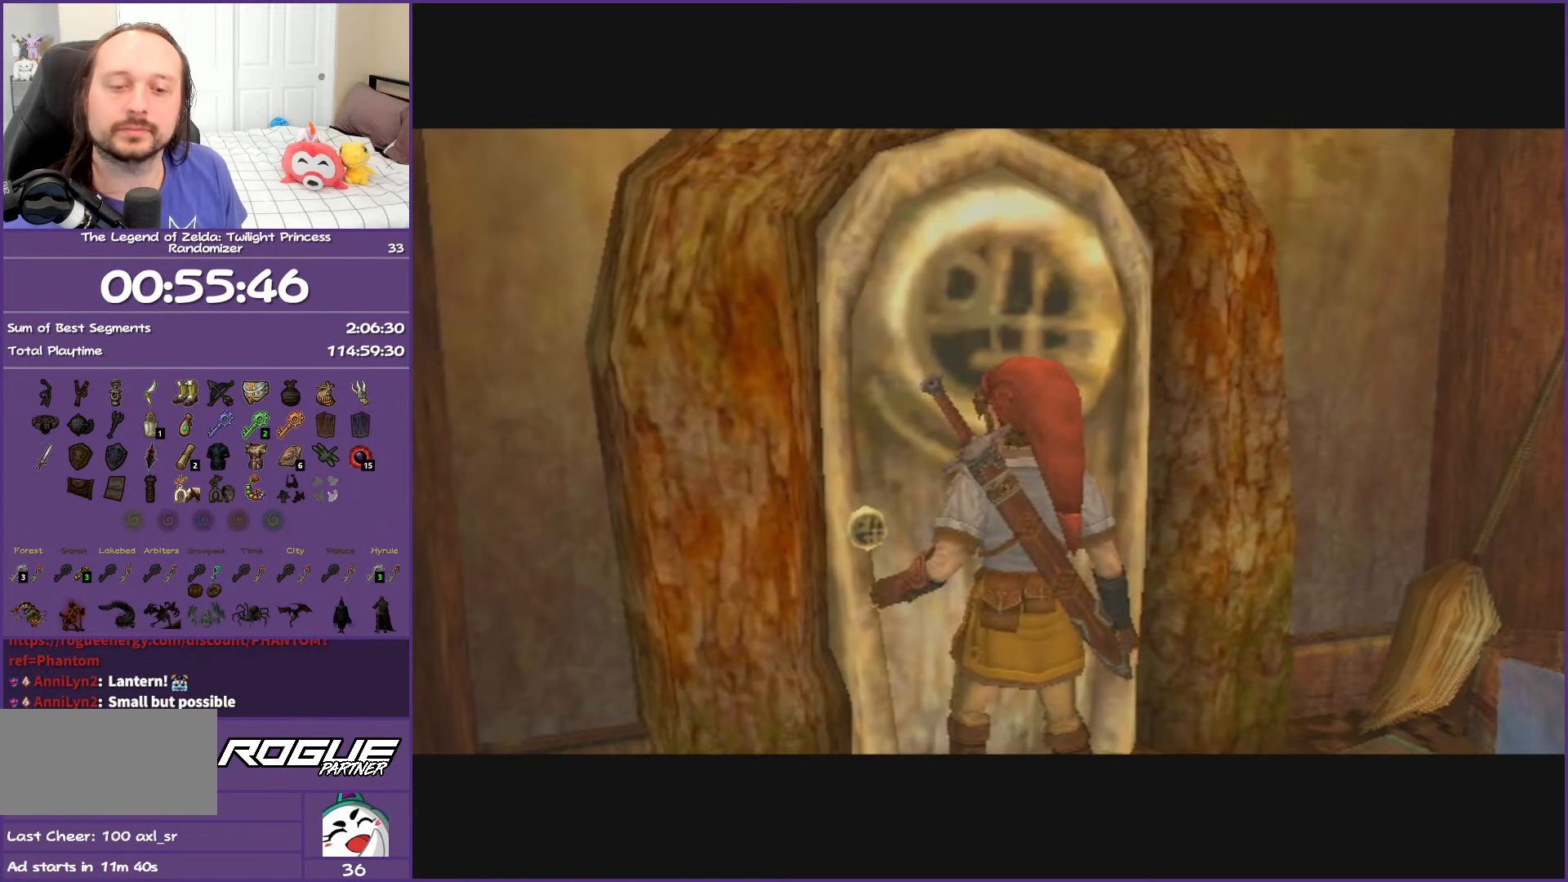
{"buttons": ["A"], "left_stick": "center", "right_stick": "center", "events": [[83, "A", "down"], [83, "left_stick", "center"]]}
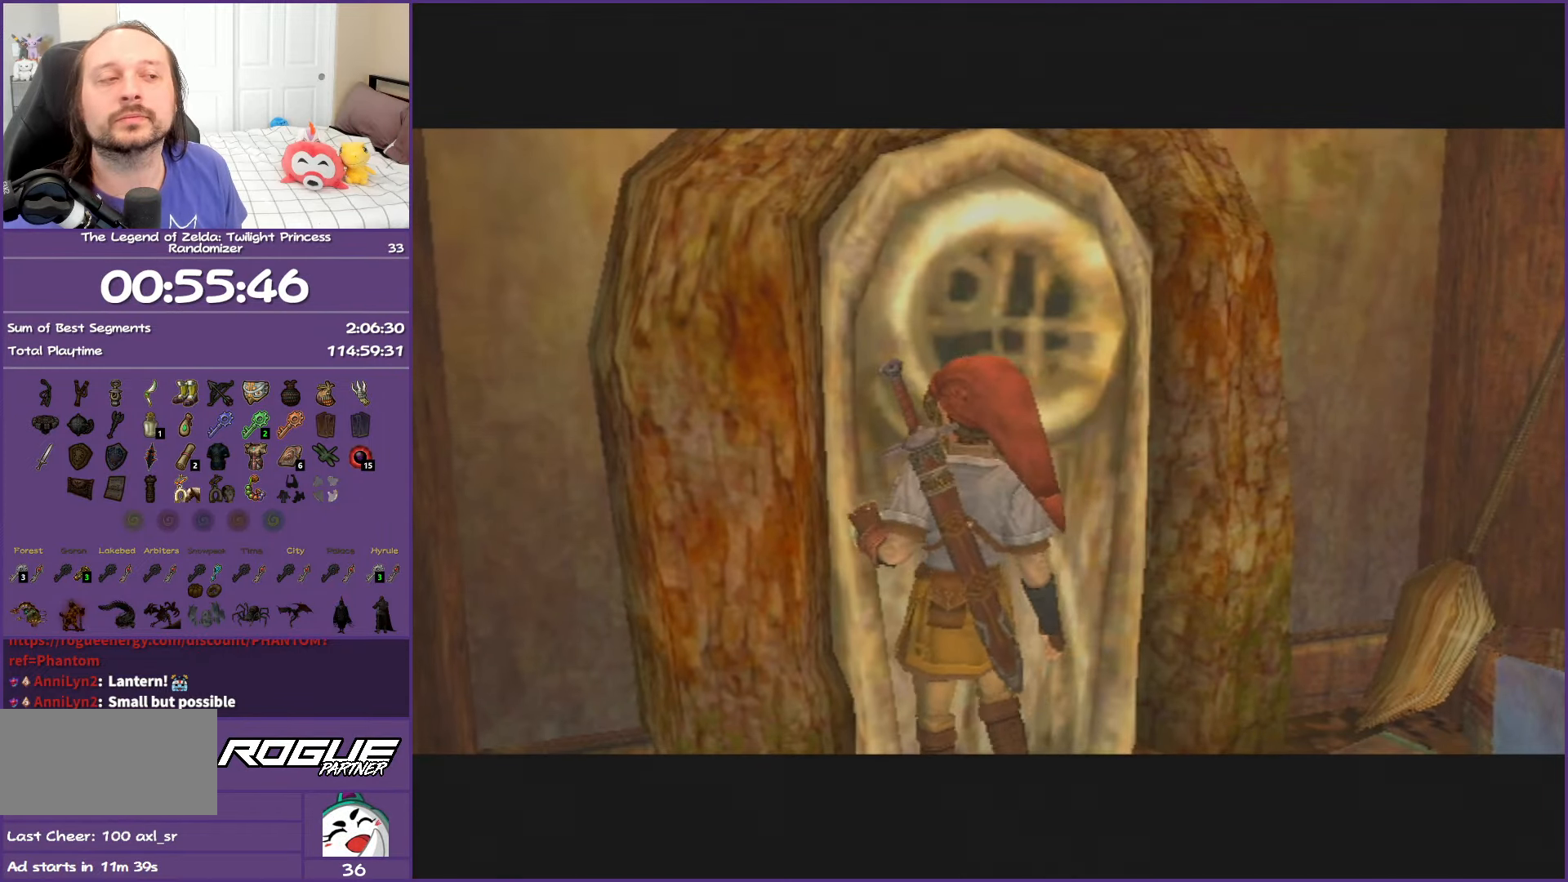
{"buttons": [], "left_stick": "center", "right_stick": "center", "events": [[217, "A", "up"]]}